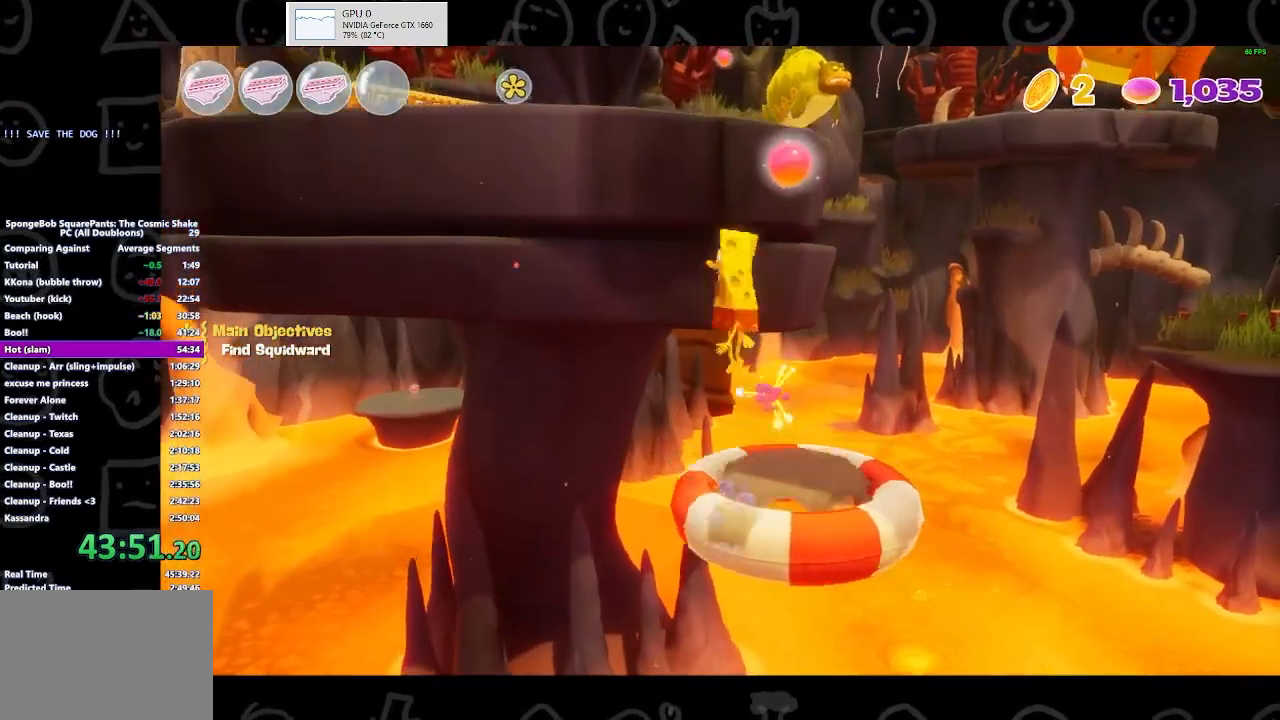
Gameplay with a controller (Xbox layout); each line is a JSON object with the inputs held at the frame after it. "events" lists button and stick changes between this image and that frame as [ms after this image, input, new state], when the widget could be followed in between.
{"buttons": [], "left_stick": "up", "right_stick": "center", "events": []}
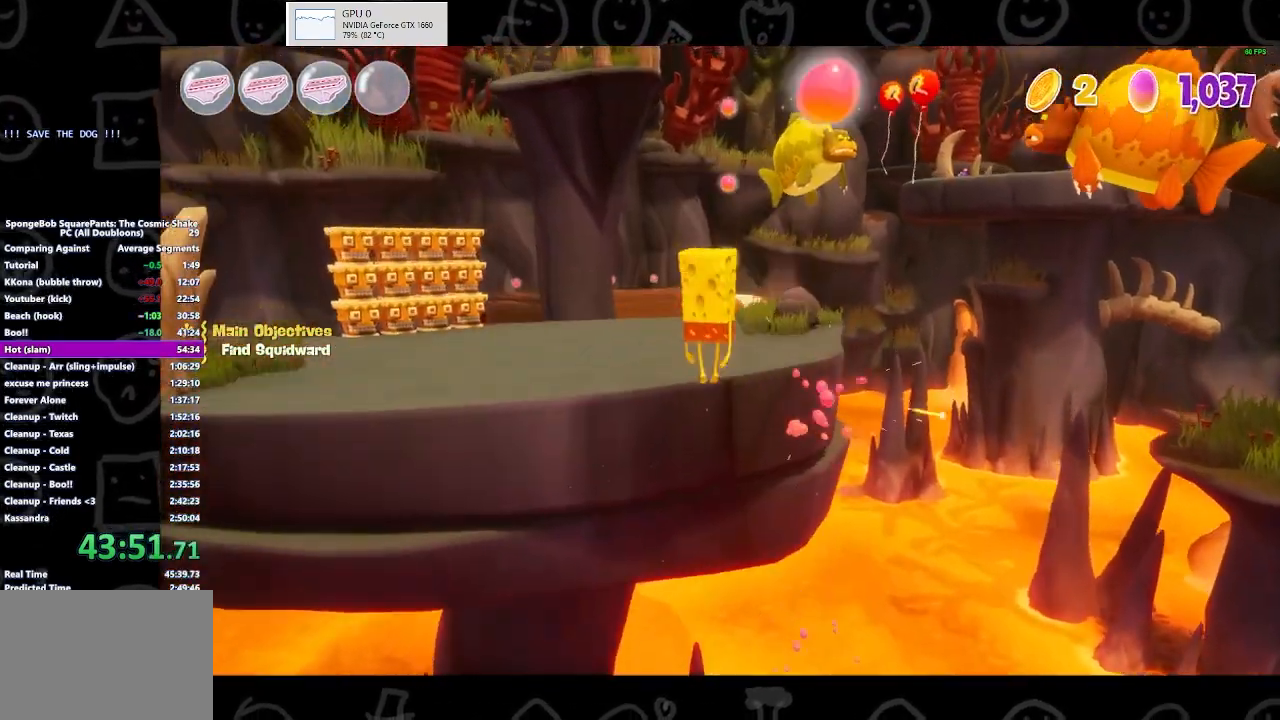
{"buttons": [], "left_stick": "up", "right_stick": "center", "events": [[200, "A", "down"], [333, "A", "up"]]}
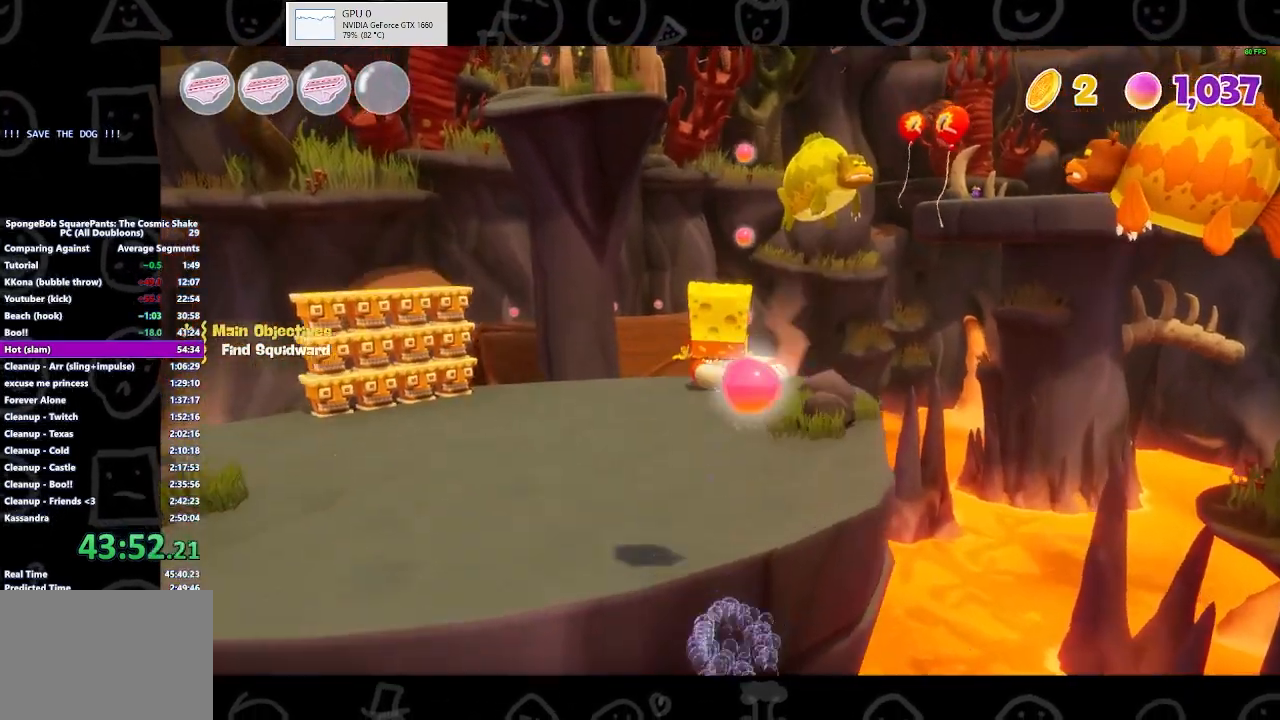
{"buttons": [], "left_stick": "up", "right_stick": "center", "events": [[100, "right_stick", "down-right"], [300, "right_stick", "center"]]}
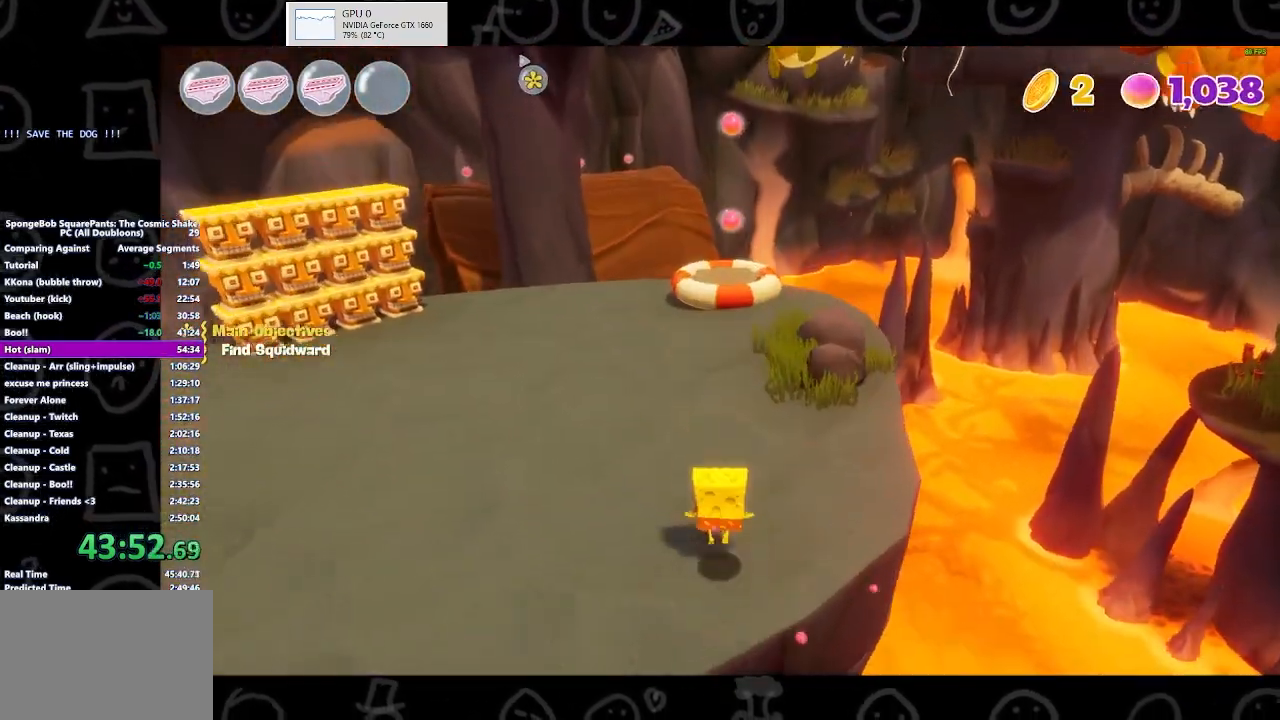
{"buttons": [], "left_stick": "up", "right_stick": "center", "events": [[200, "B", "down"], [333, "B", "up"]]}
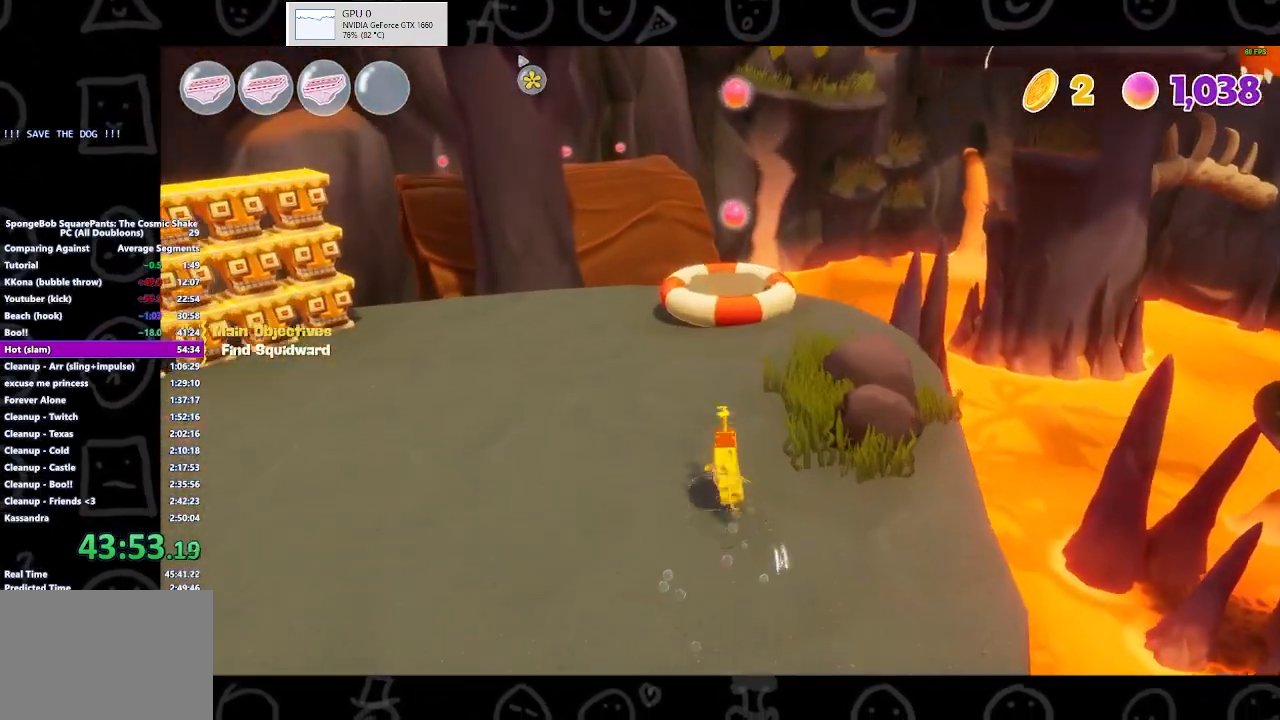
{"buttons": ["A"], "left_stick": "up", "right_stick": "center", "events": [[167, "A", "down"], [267, "A", "up"], [467, "A", "down"]]}
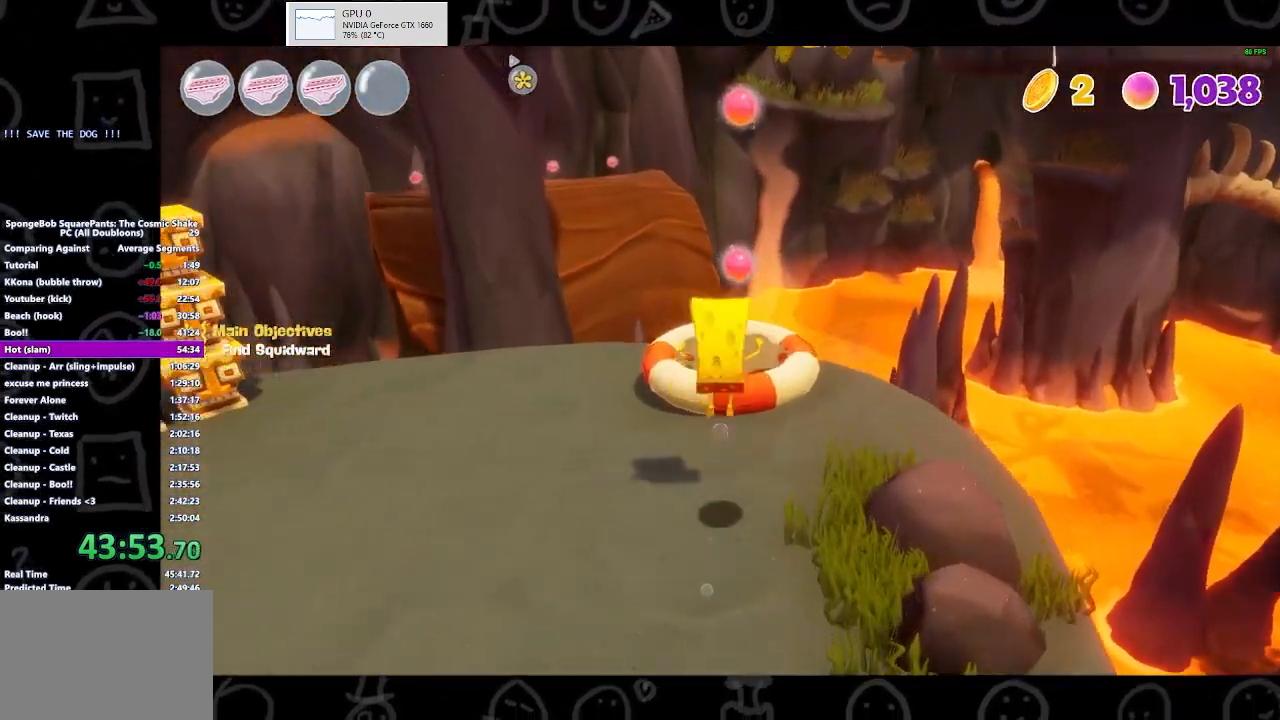
{"buttons": [], "left_stick": "up", "right_stick": "right", "events": [[67, "A", "up"], [333, "right_stick", "right"]]}
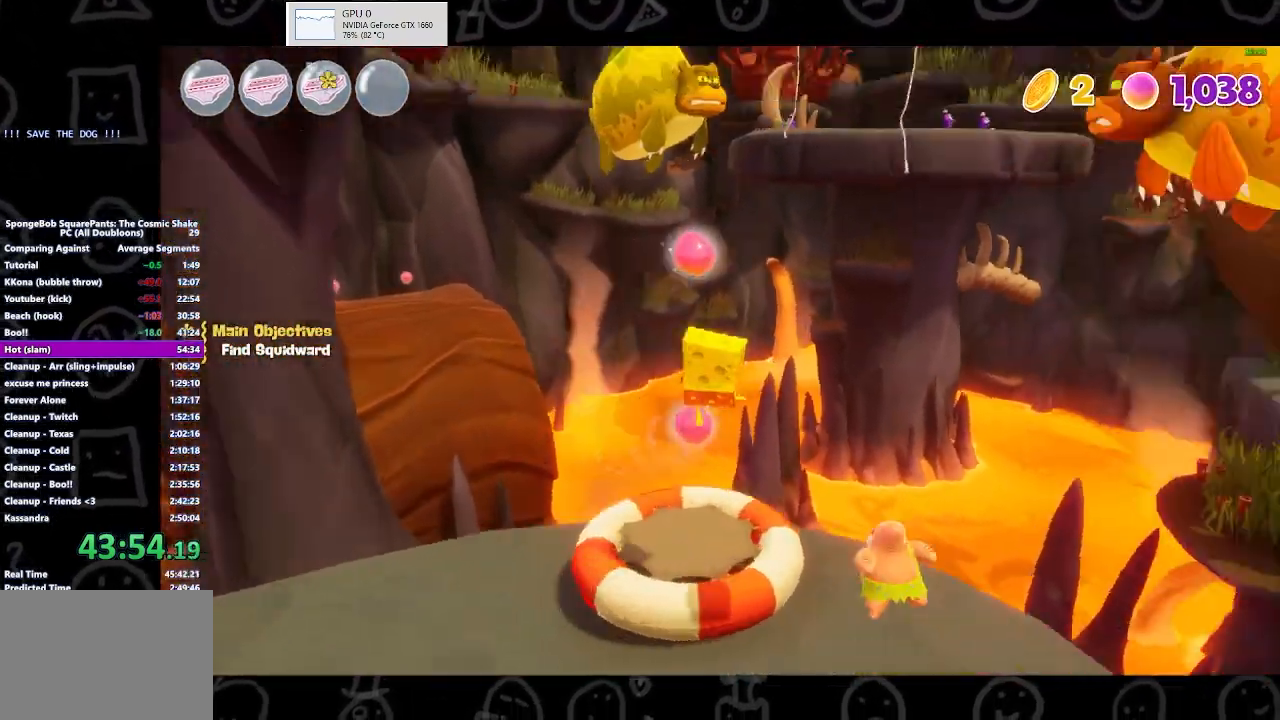
{"buttons": [], "left_stick": "up", "right_stick": "center", "events": [[67, "right_stick", "center"]]}
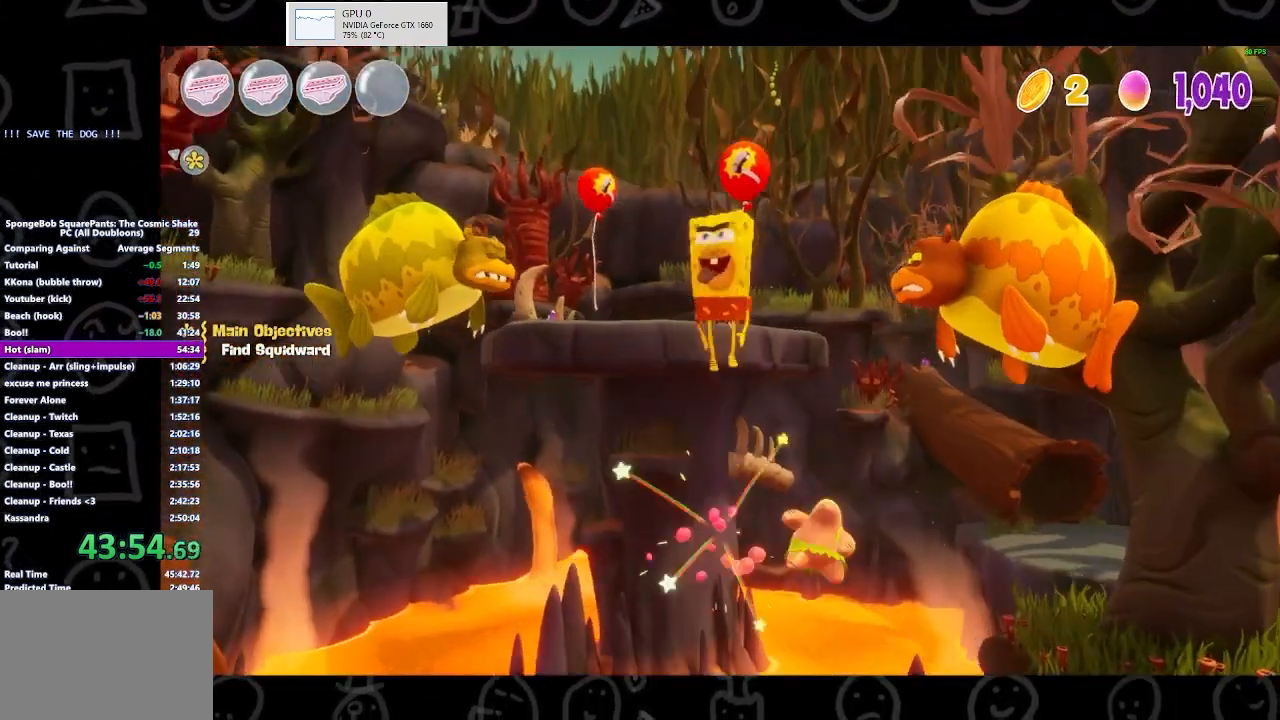
{"buttons": [], "left_stick": "up", "right_stick": "center", "events": [[233, "Y", "down"], [333, "Y", "up"]]}
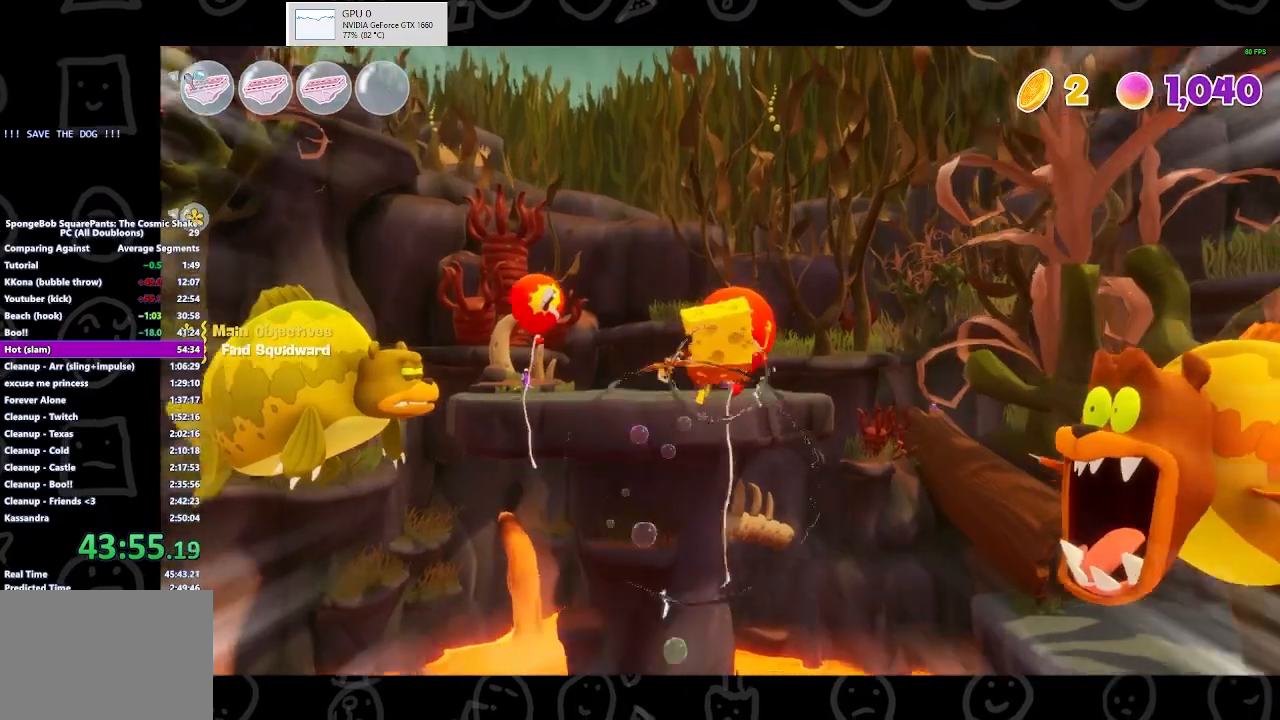
{"buttons": [], "left_stick": "up", "right_stick": "center", "events": [[67, "right_stick", "left"], [267, "right_stick", "center"]]}
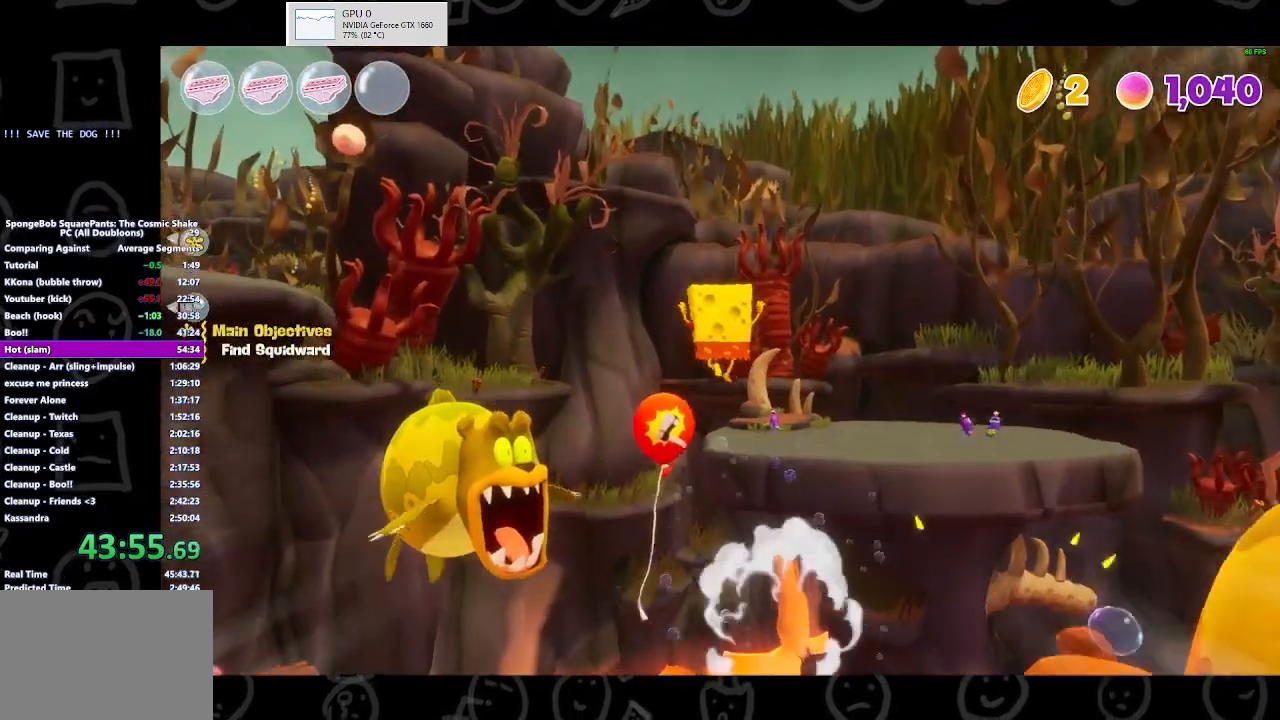
{"buttons": [], "left_stick": "up", "right_stick": "down-left", "events": [[100, "Y", "down"], [233, "Y", "up"], [400, "right_stick", "down-left"]]}
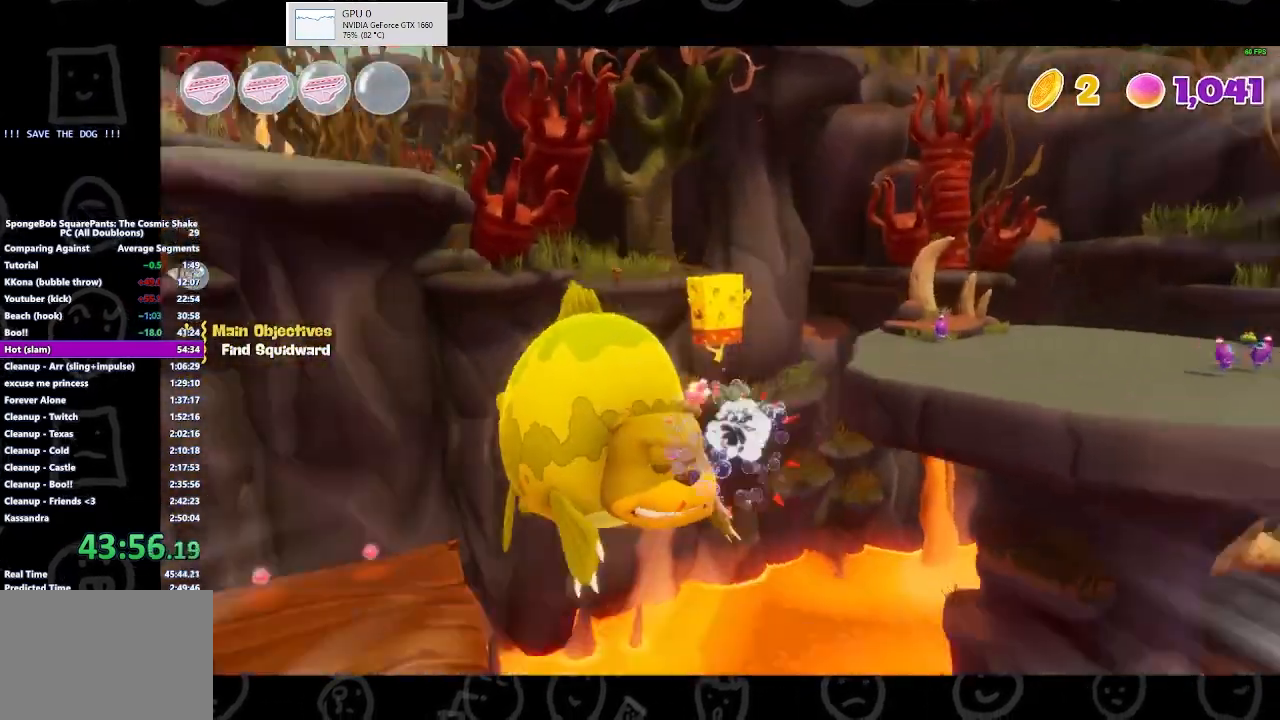
{"buttons": [], "left_stick": "up", "right_stick": "center", "events": [[133, "right_stick", "center"]]}
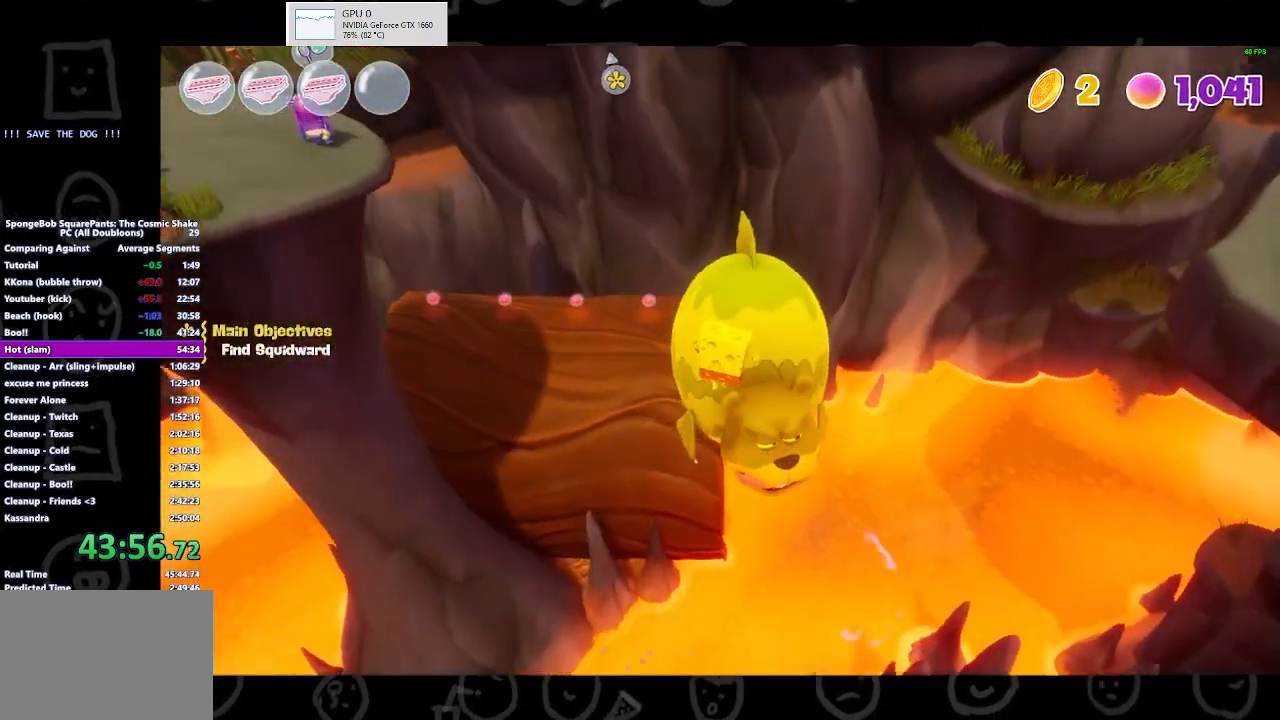
{"buttons": [], "left_stick": "center", "right_stick": "center", "events": [[67, "A", "down"], [200, "A", "up"], [433, "left_stick", "center"]]}
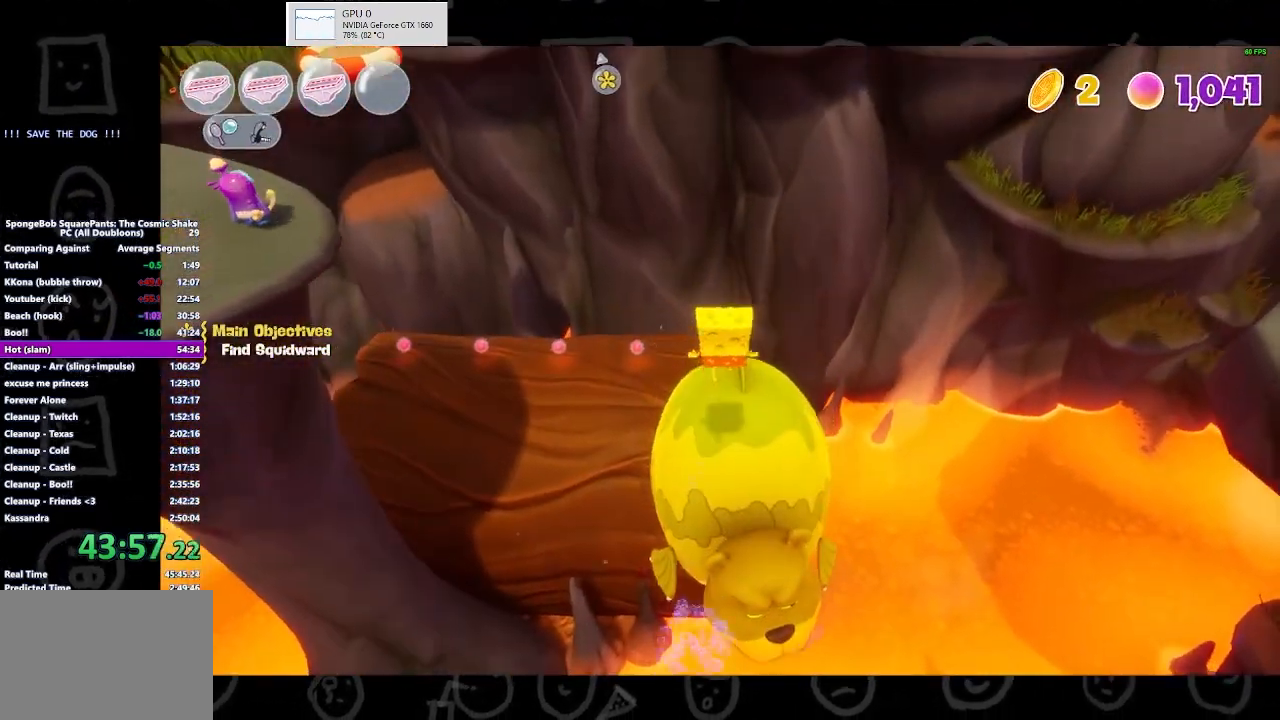
{"buttons": ["B"], "left_stick": "up-left", "right_stick": "center", "events": [[200, "left_stick", "up-left"], [200, "right_stick", "left"], [300, "right_stick", "center"], [467, "B", "down"]]}
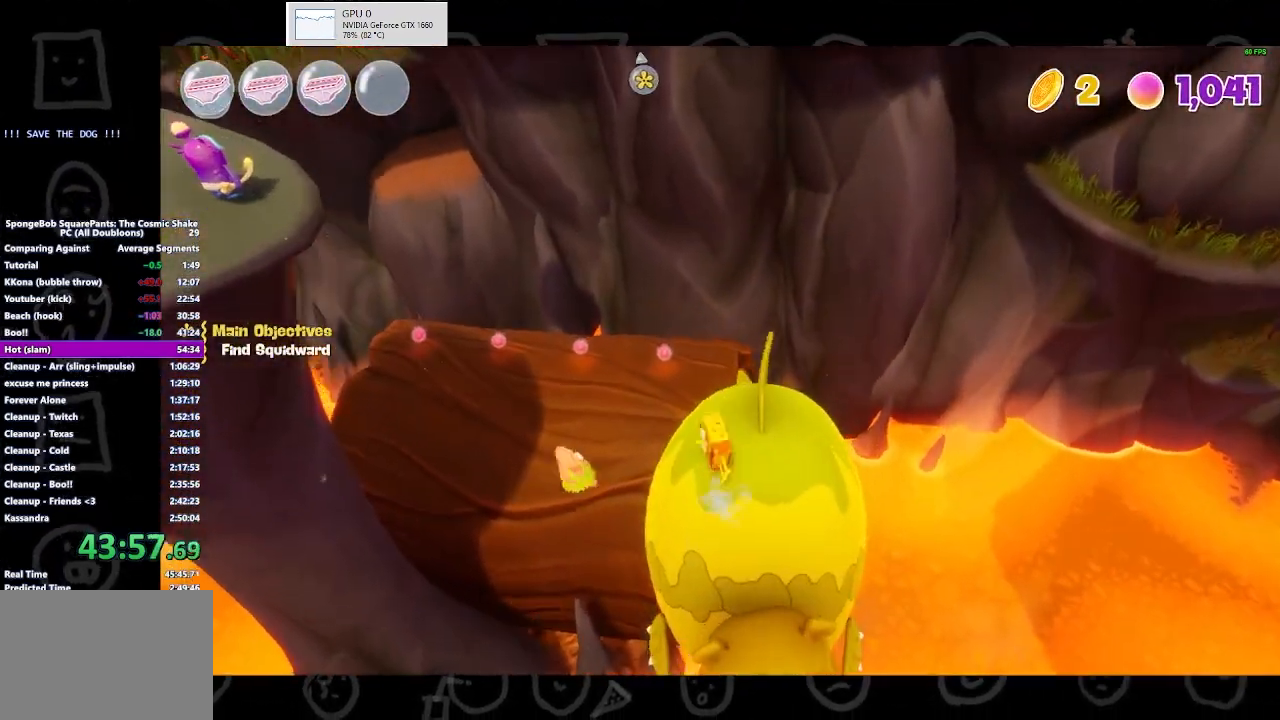
{"buttons": ["A"], "left_stick": "up-left", "right_stick": "center", "events": [[133, "B", "up"], [367, "A", "down"]]}
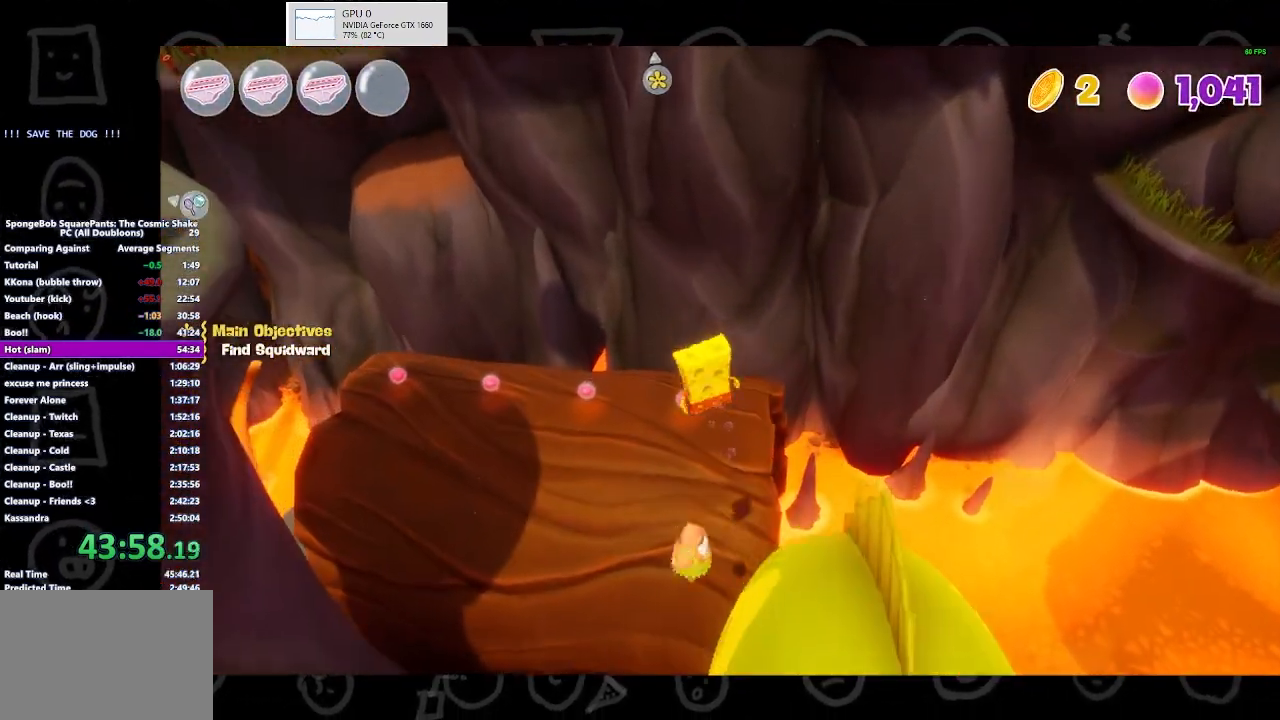
{"buttons": [], "left_stick": "up-left", "right_stick": "center", "events": [[100, "A", "up"], [167, "X", "down"], [300, "X", "up"]]}
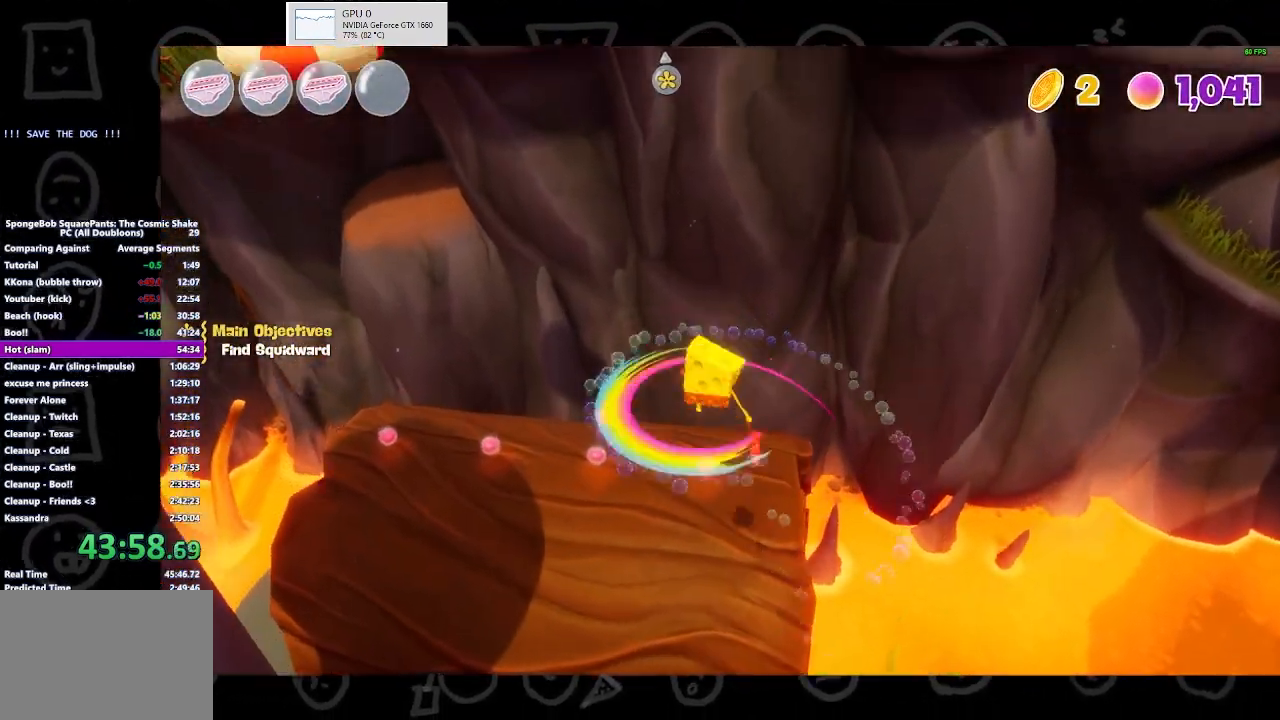
{"buttons": [], "left_stick": "up-left", "right_stick": "center", "events": [[233, "A", "down"], [400, "A", "up"]]}
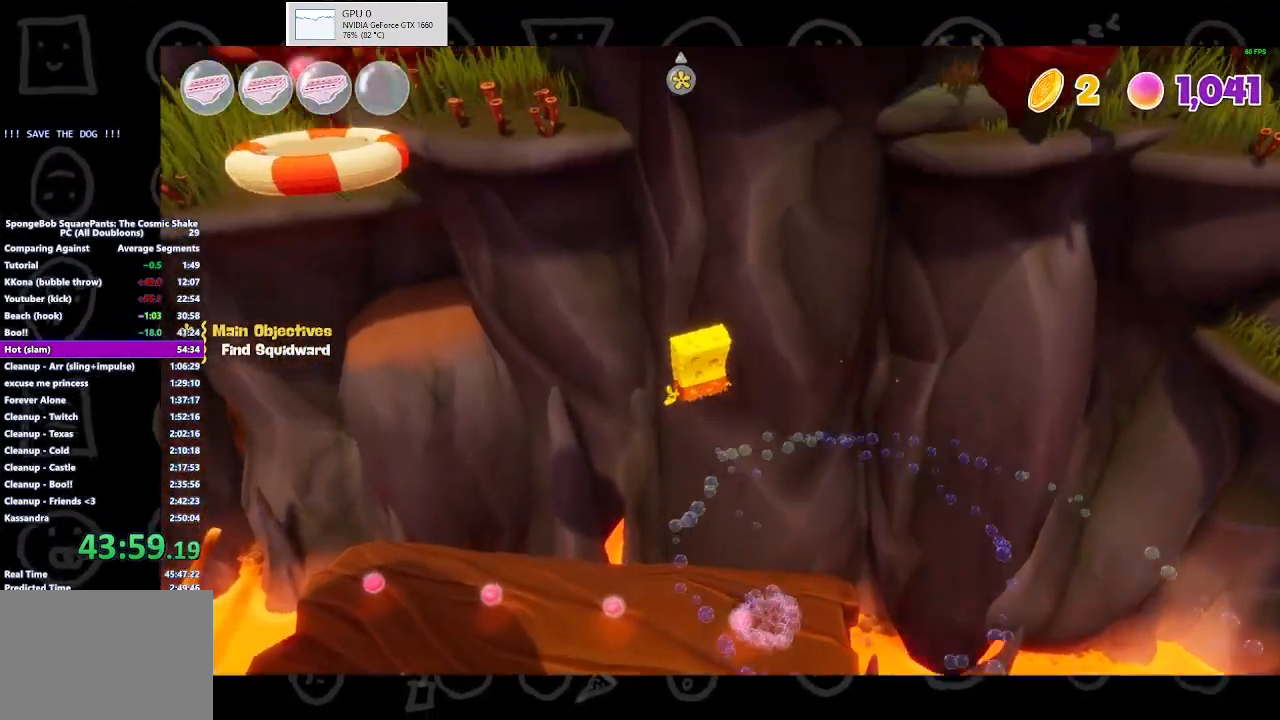
{"buttons": [], "left_stick": "up-left", "right_stick": "right", "events": [[67, "right_stick", "down"], [133, "right_stick", "down-right"], [433, "right_stick", "right"]]}
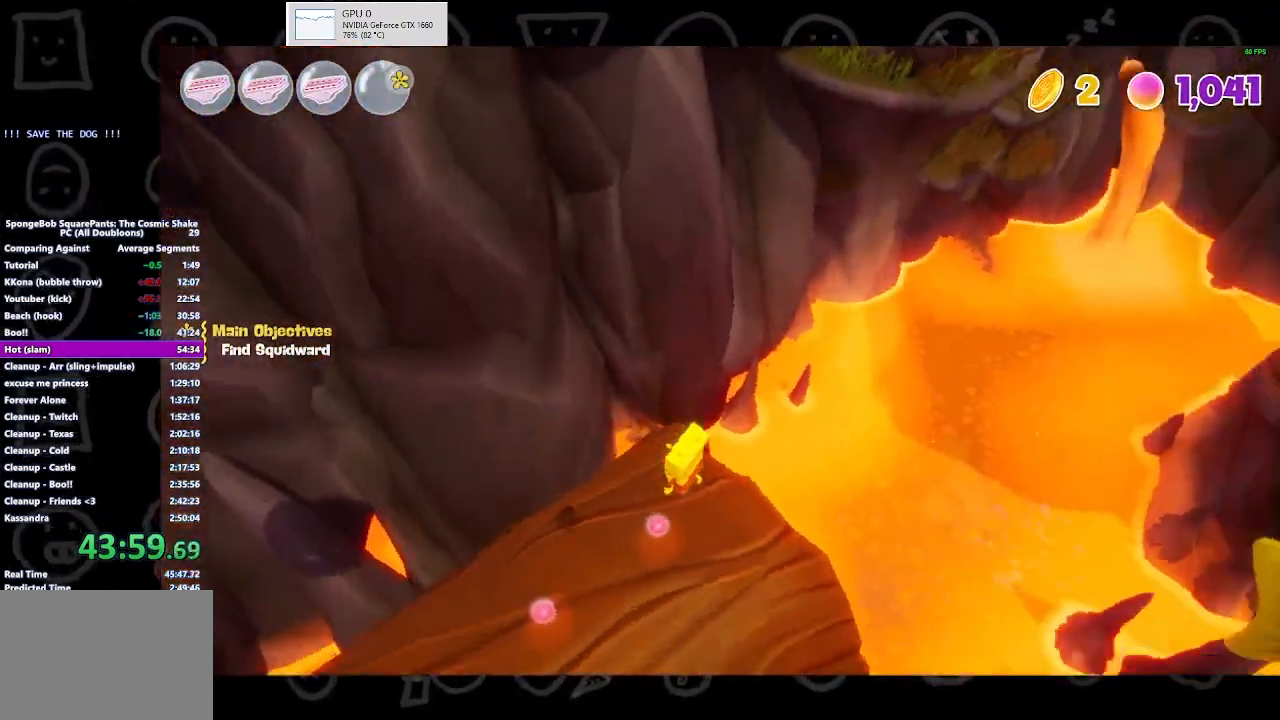
{"buttons": [], "left_stick": "down-left", "right_stick": "center", "events": [[233, "left_stick", "left"], [433, "right_stick", "center"], [467, "left_stick", "down-left"]]}
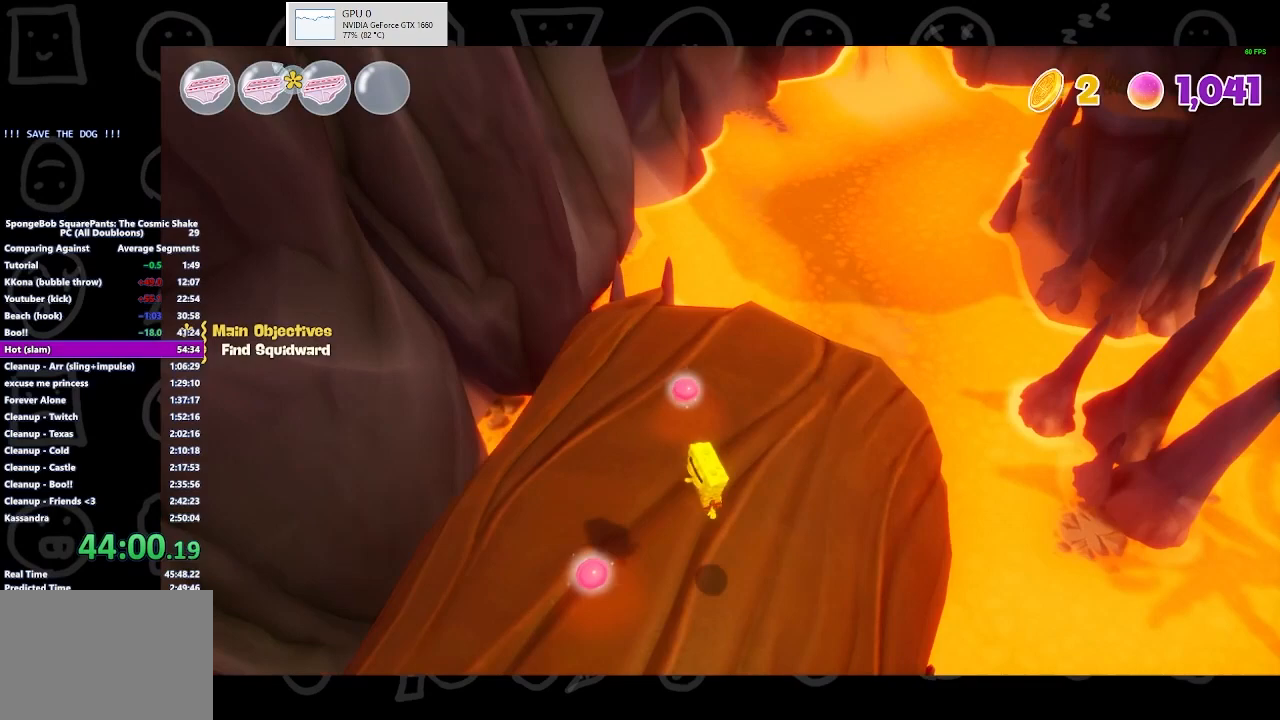
{"buttons": [], "left_stick": "down-left", "right_stick": "center", "events": [[133, "B", "down"], [267, "B", "up"]]}
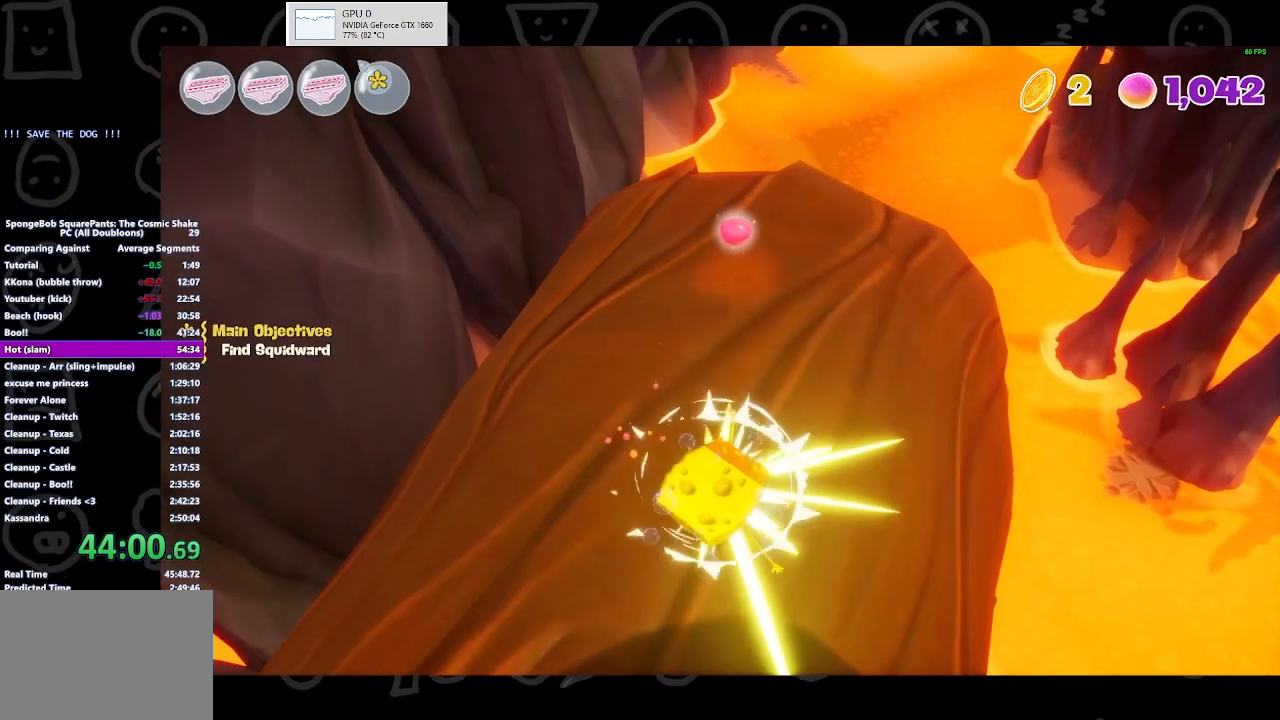
{"buttons": [], "left_stick": "down-left", "right_stick": "up-right", "events": [[500, "right_stick", "up-right"]]}
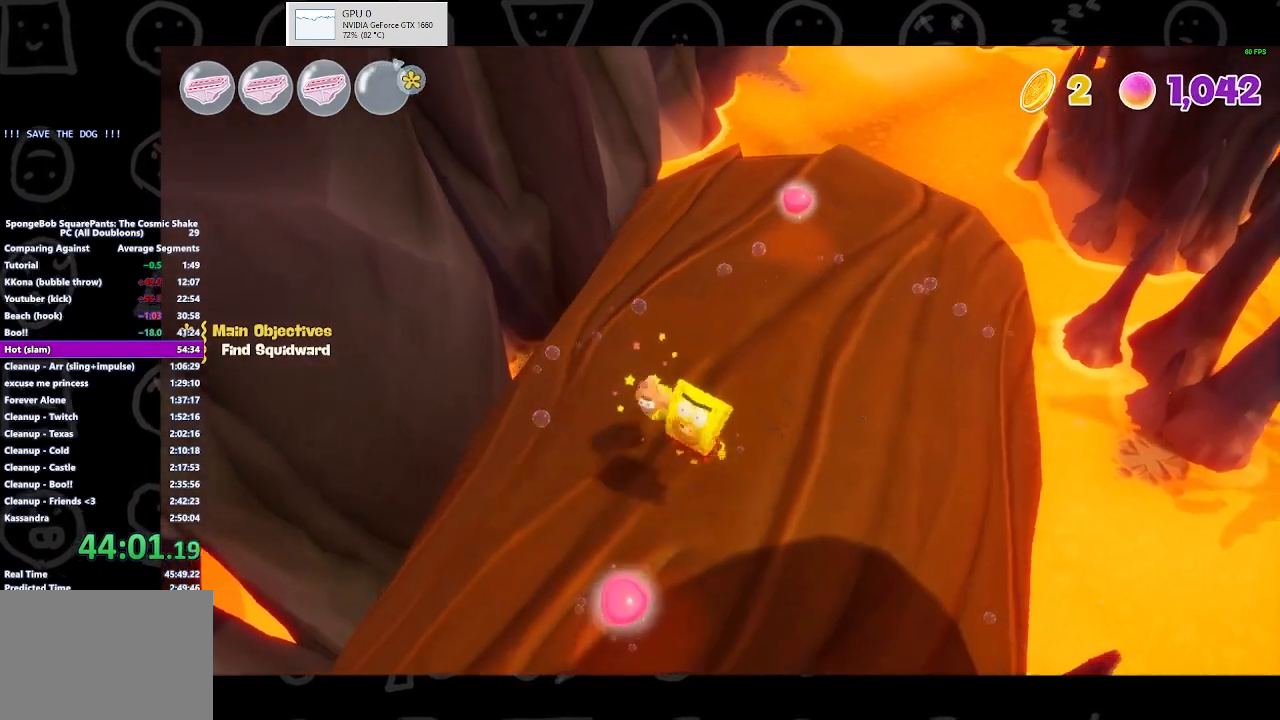
{"buttons": ["B"], "left_stick": "down", "right_stick": "center", "events": [[100, "right_stick", "center"], [233, "left_stick", "down"], [367, "B", "down"]]}
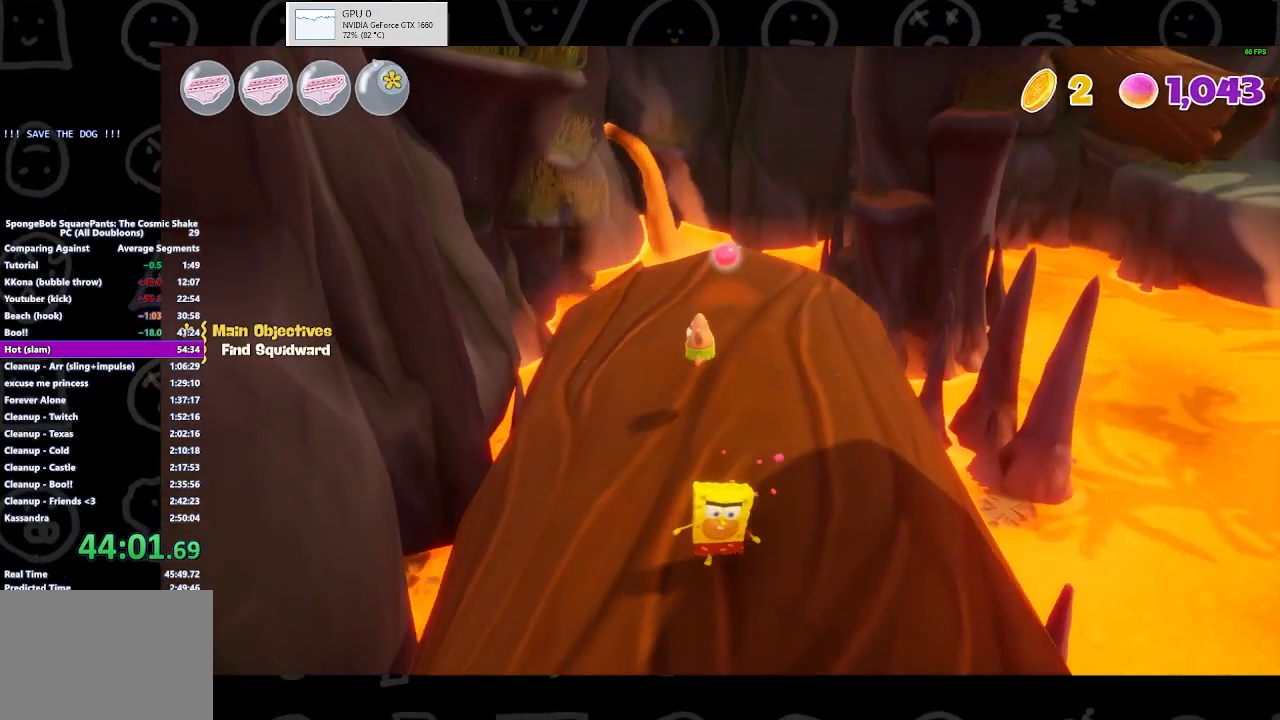
{"buttons": [], "left_stick": "down", "right_stick": "center", "events": [[33, "B", "up"], [233, "A", "down"], [300, "A", "up"]]}
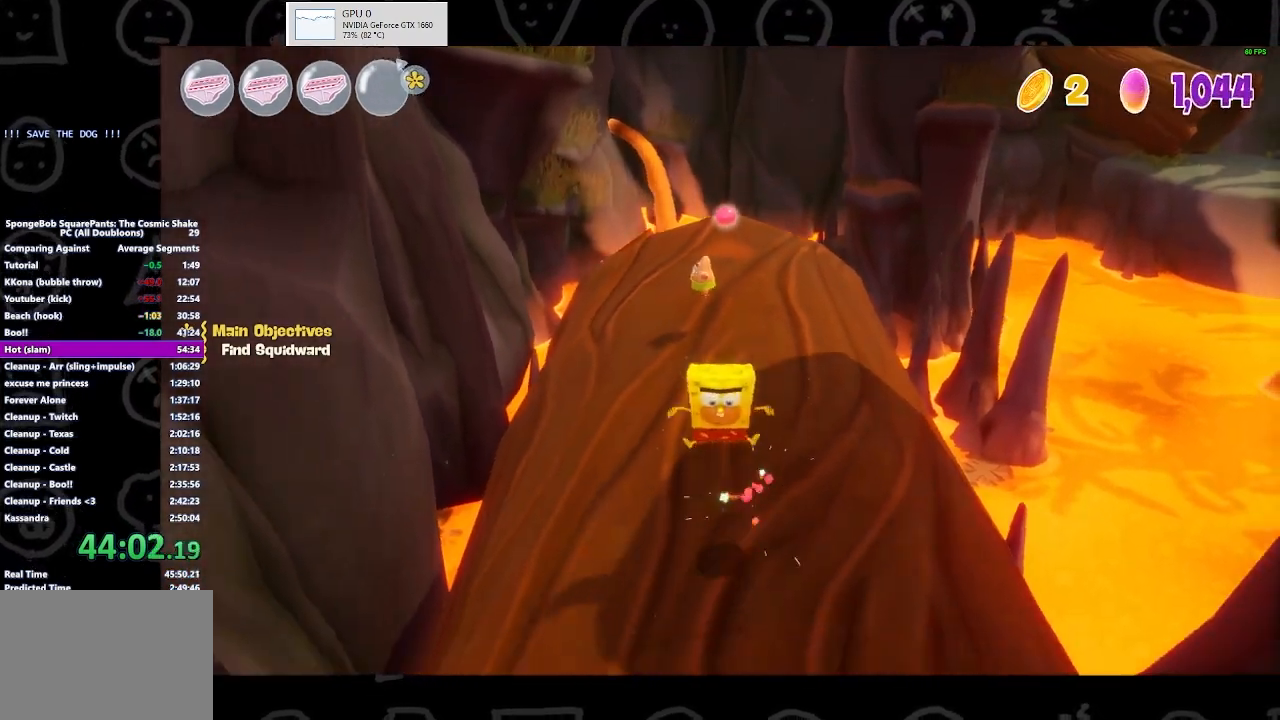
{"buttons": [], "left_stick": "down", "right_stick": "center", "events": []}
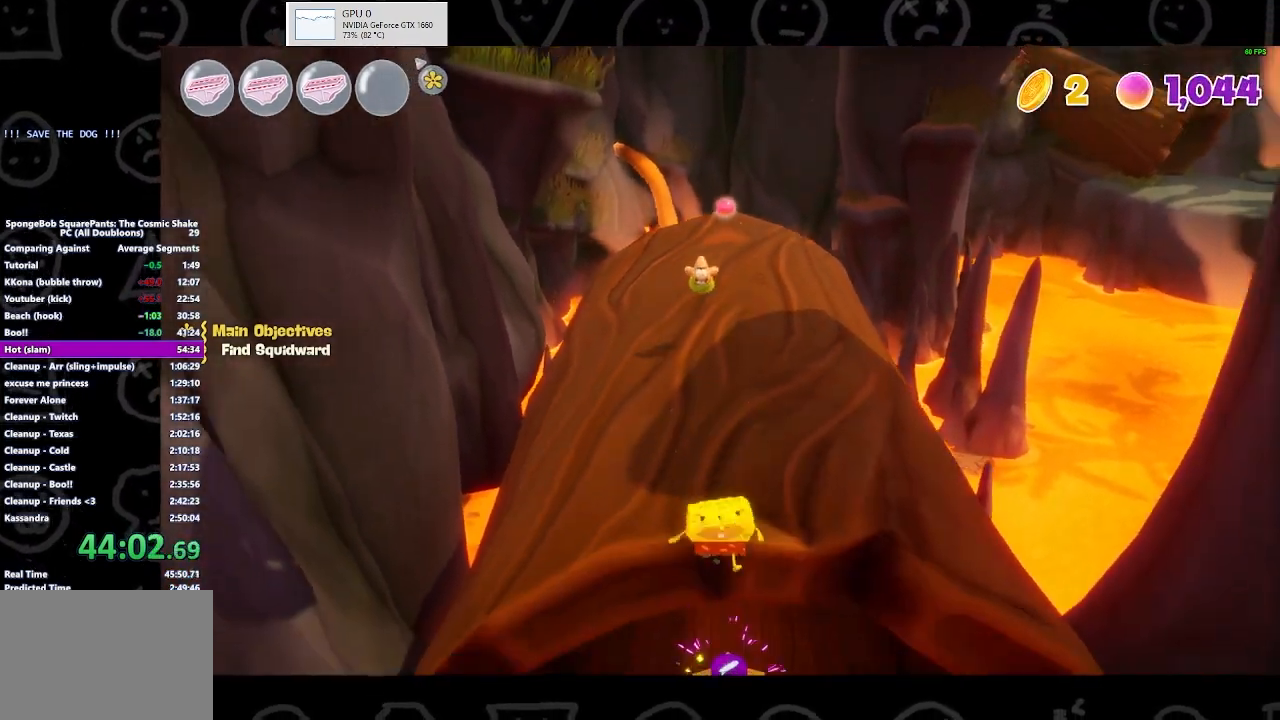
{"buttons": [], "left_stick": "up", "right_stick": "center", "events": [[167, "left_stick", "up"]]}
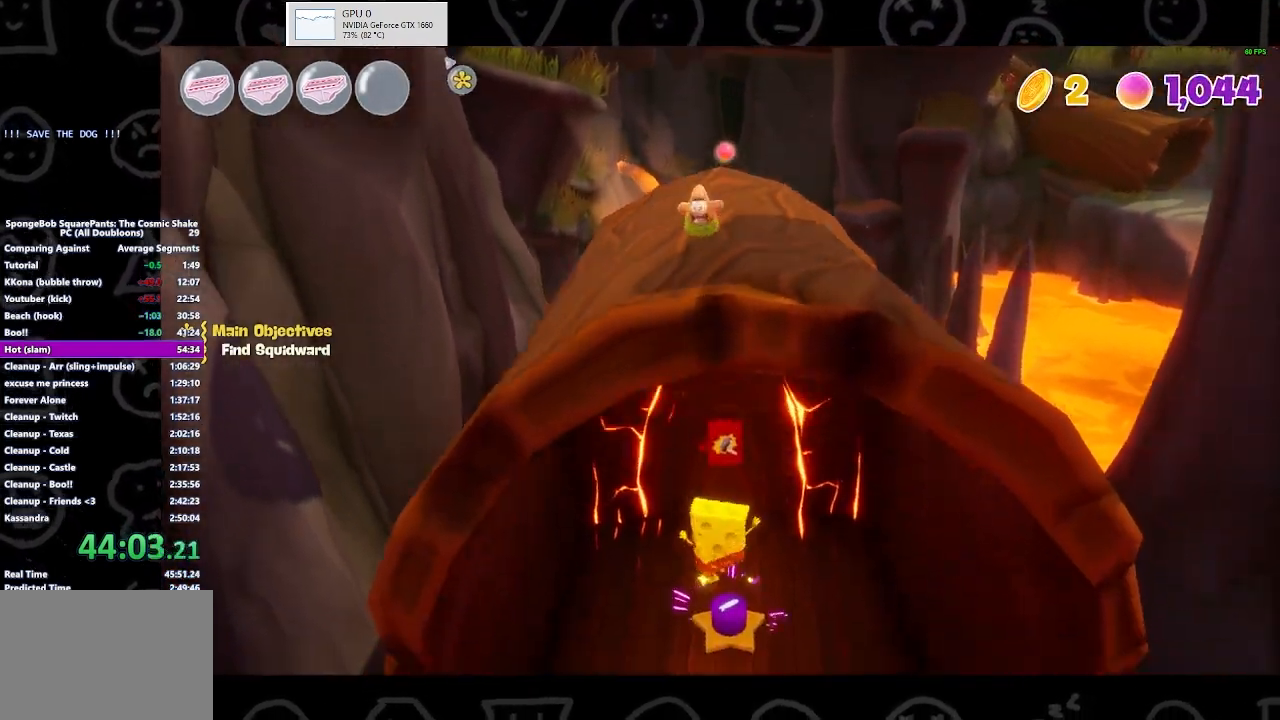
{"buttons": [], "left_stick": "up", "right_stick": "center", "events": [[300, "A", "down"], [433, "A", "up"]]}
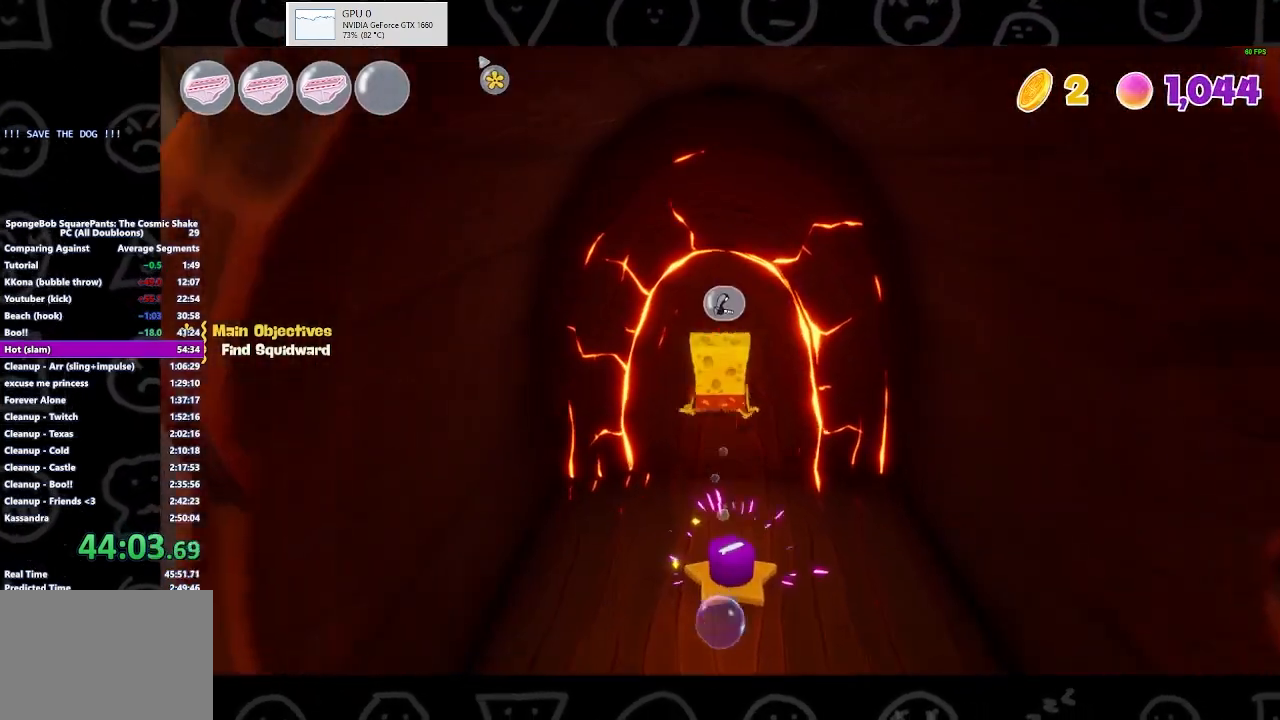
{"buttons": [], "left_stick": "down", "right_stick": "center", "events": [[67, "Y", "down"], [200, "Y", "up"], [267, "left_stick", "center"], [333, "left_stick", "down"]]}
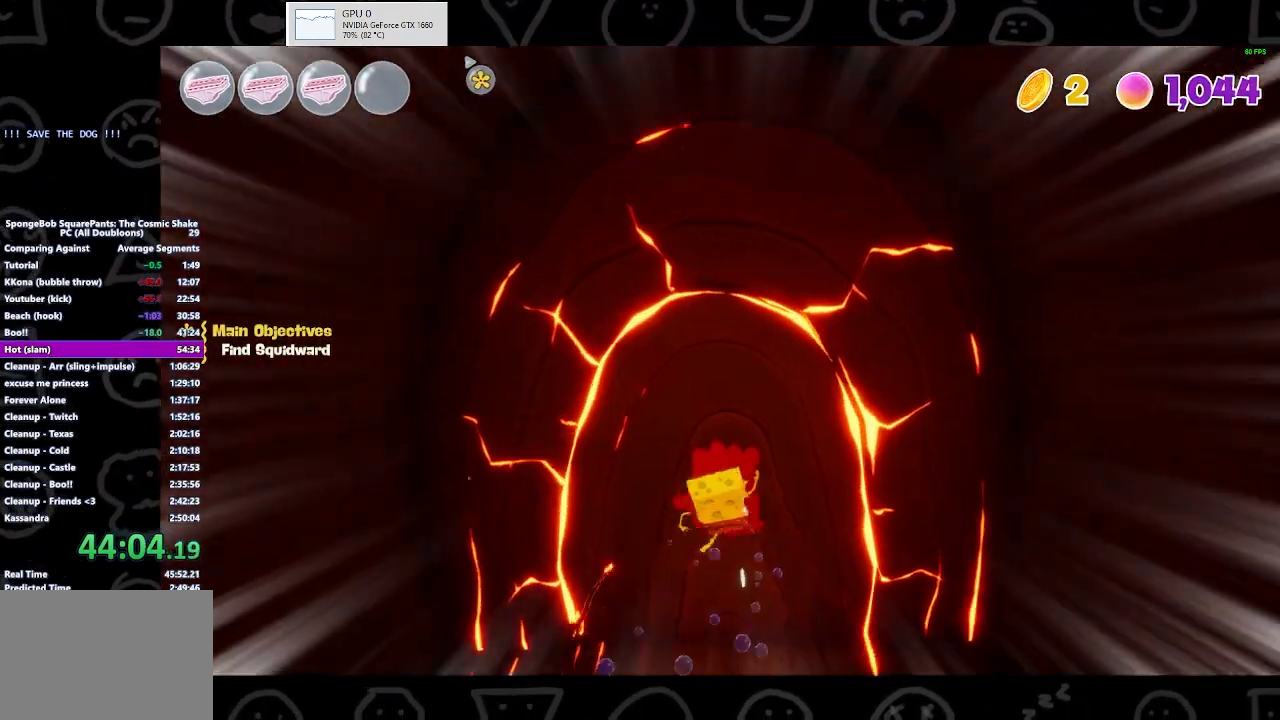
{"buttons": [], "left_stick": "down", "right_stick": "center", "events": []}
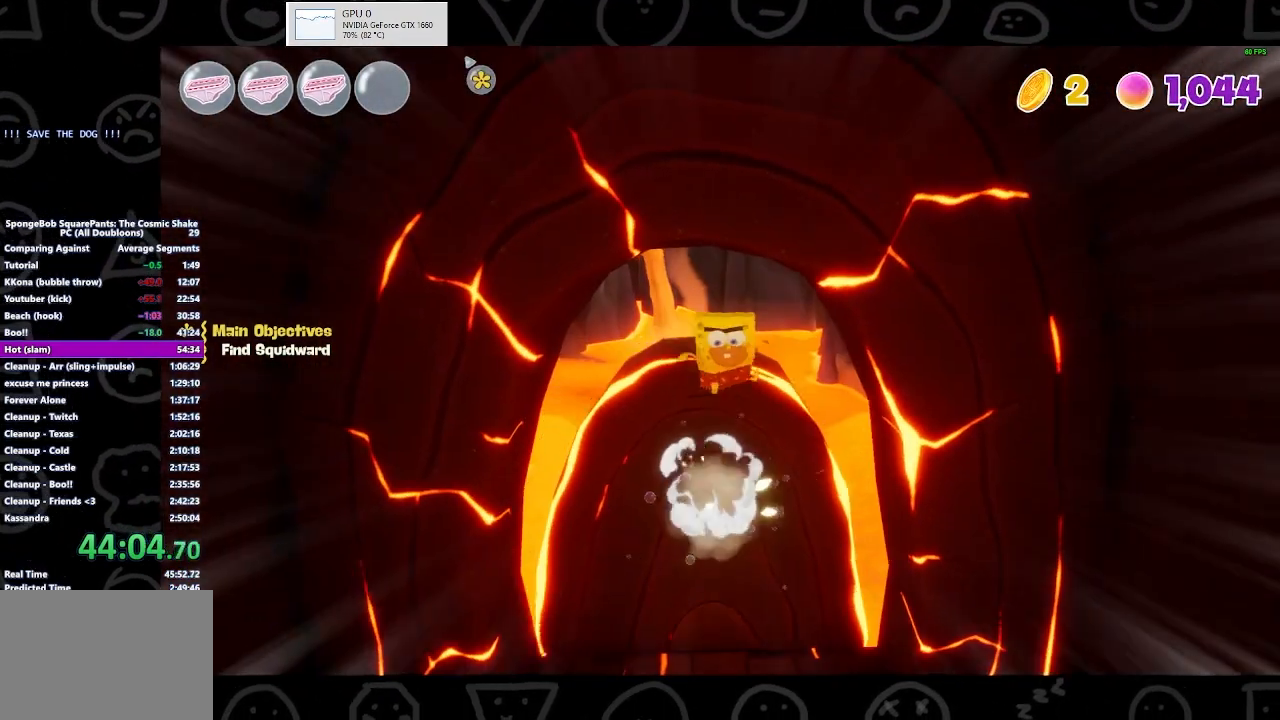
{"buttons": [], "left_stick": "center", "right_stick": "center", "events": [[133, "right_stick", "down"], [300, "right_stick", "center"], [467, "left_stick", "center"]]}
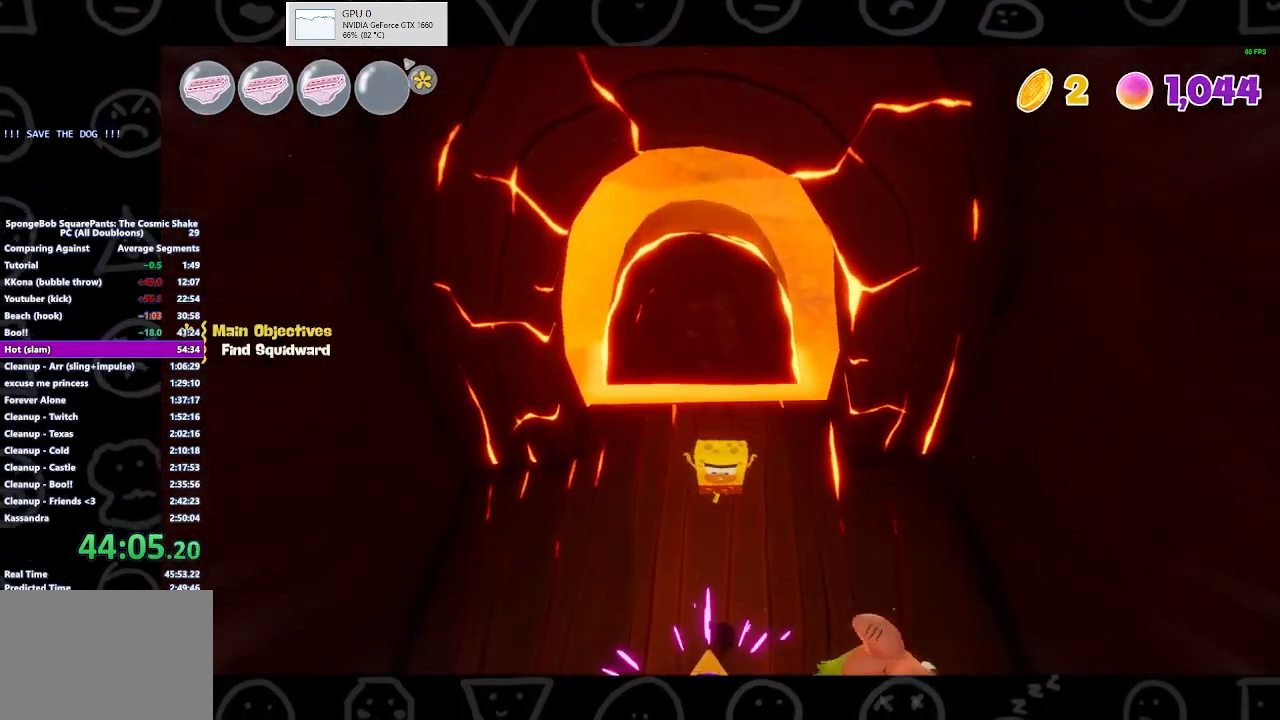
{"buttons": [], "left_stick": "down", "right_stick": "center", "events": [[33, "left_stick", "up"], [167, "left_stick", "center"], [233, "B", "down"], [233, "left_stick", "down"], [433, "B", "up"]]}
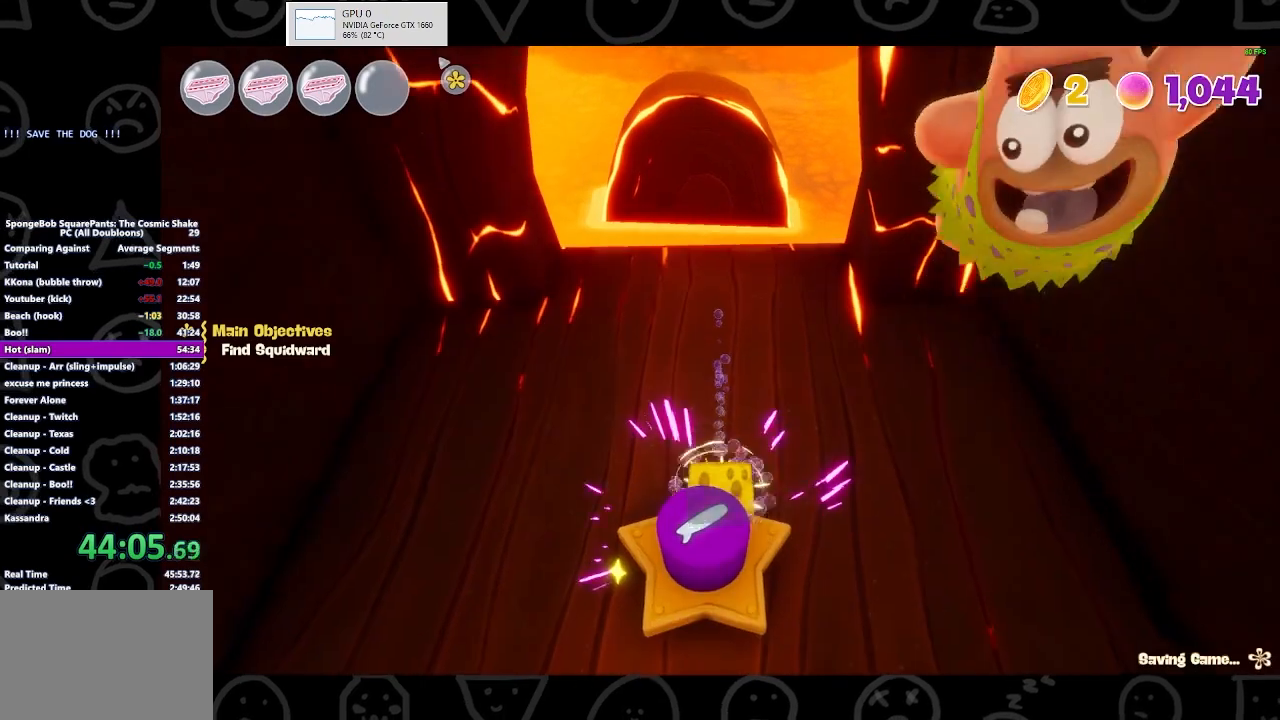
{"buttons": [], "left_stick": "down", "right_stick": "center", "events": [[200, "left_stick", "center"], [233, "A", "down"], [300, "left_stick", "down"], [367, "A", "up"]]}